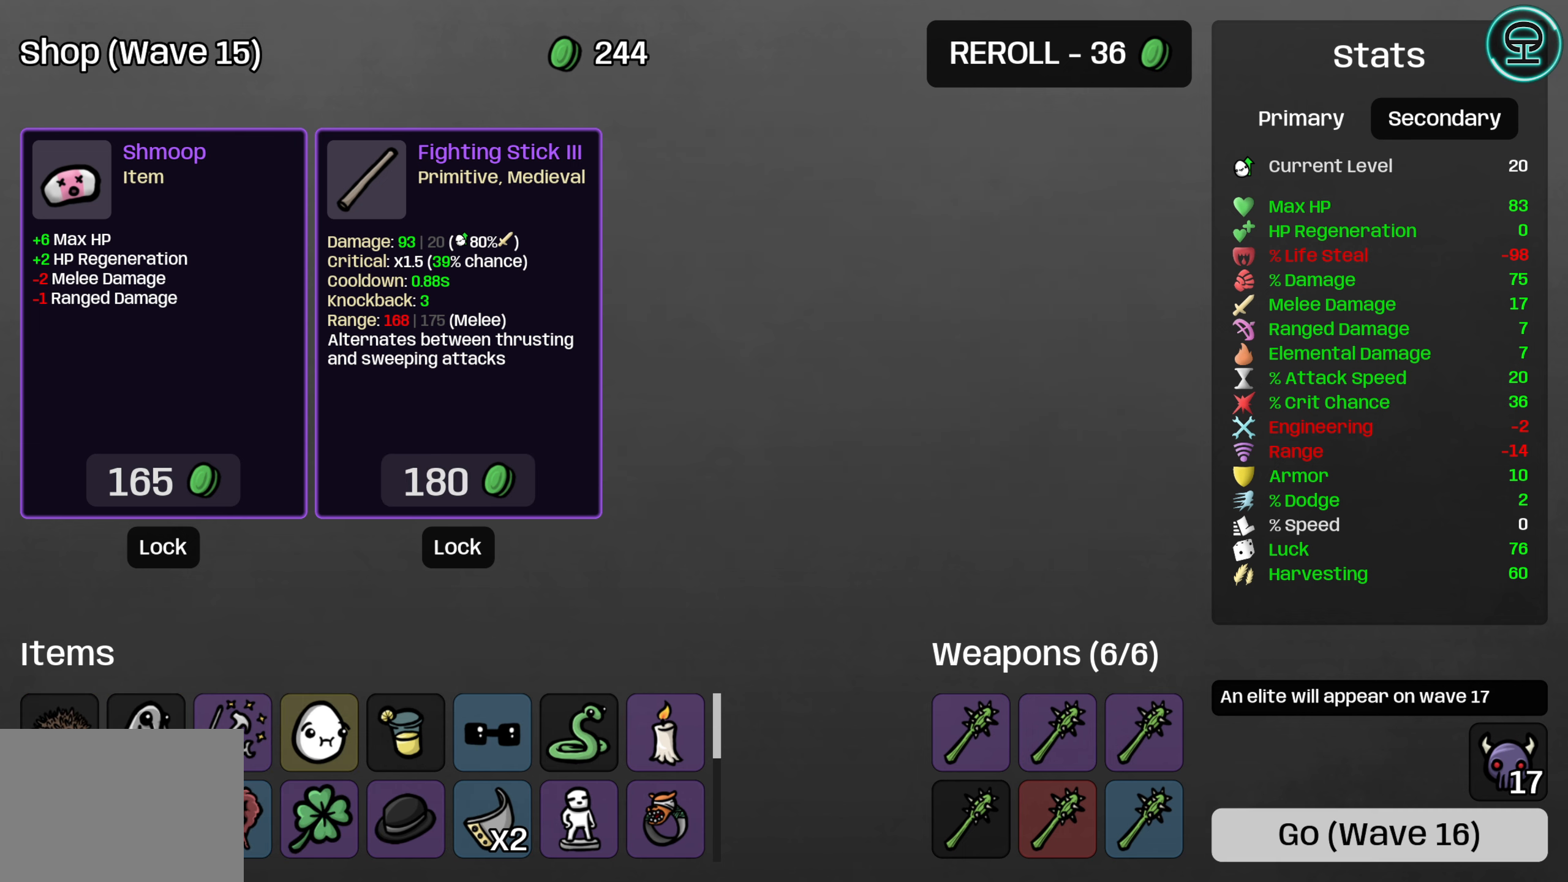
Gameplay with a controller (Xbox layout); each line is a JSON object with the inputs held at the frame after it. "events" lists button and stick changes between this image and that frame as [ms after this image, input, new state], when the widget could be followed in between.
{"buttons": [], "left_stick": "center", "right_stick": "center", "events": []}
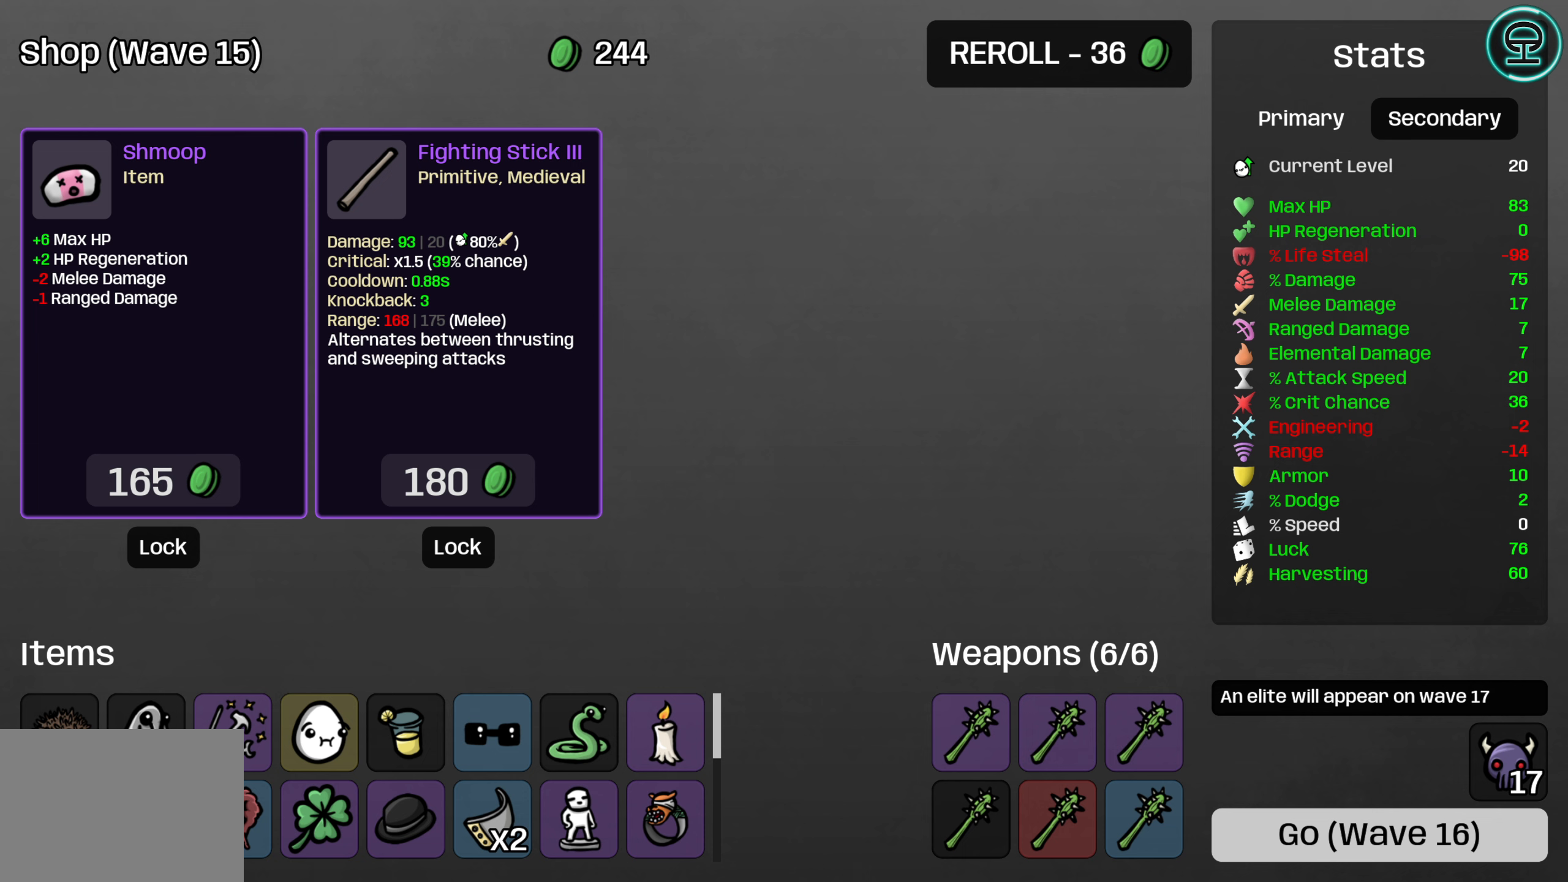
{"buttons": [], "left_stick": "center", "right_stick": "center", "events": [[317, "DPAD_LEFT", "down"], [417, "DPAD_LEFT", "up"]]}
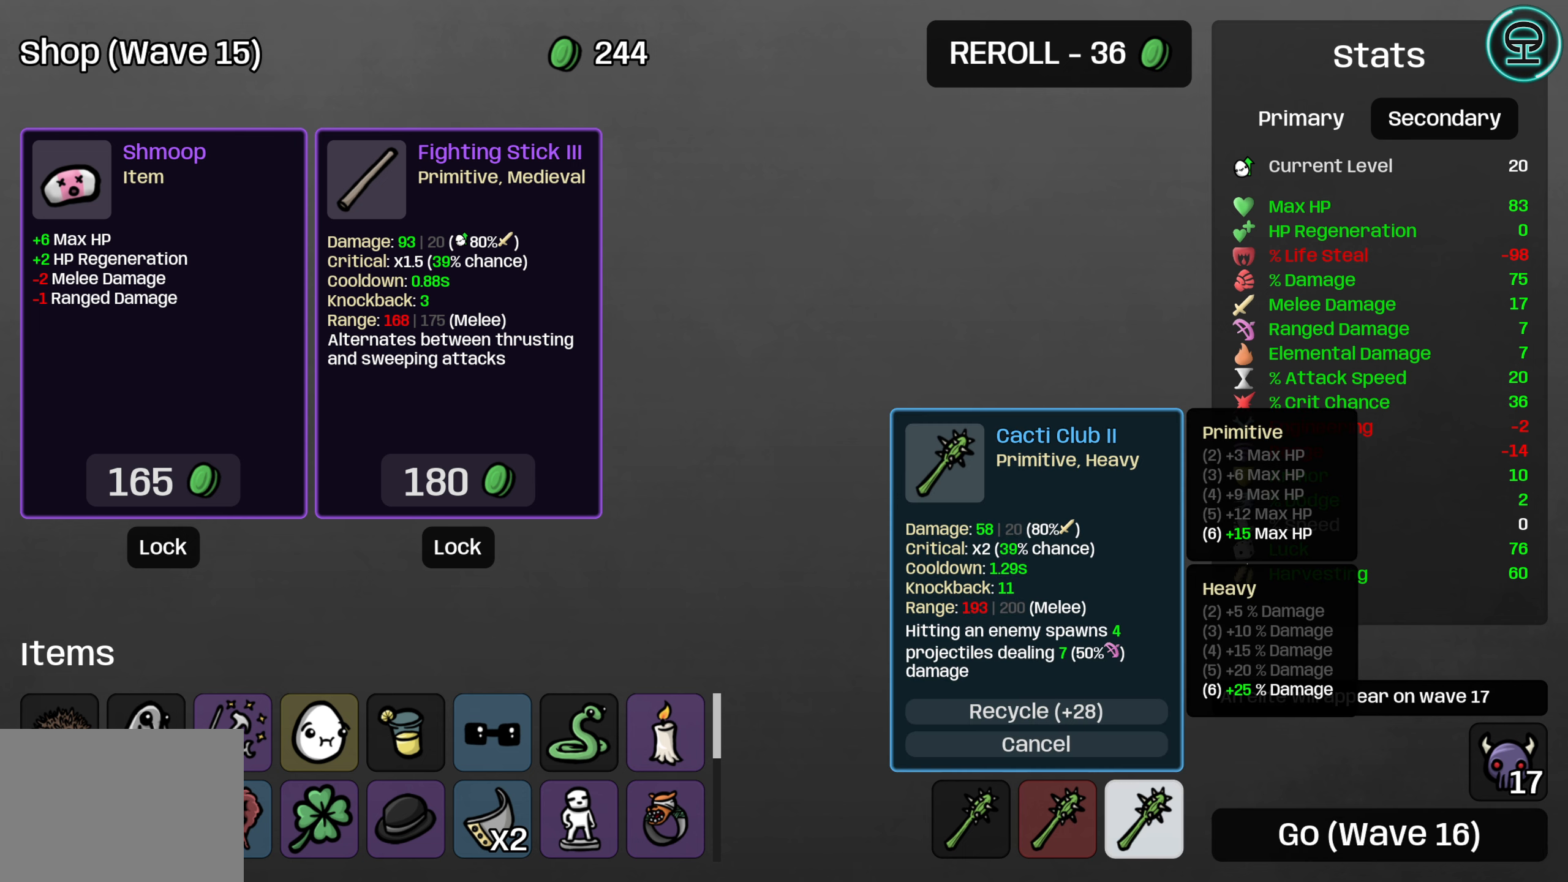
{"buttons": [], "left_stick": "center", "right_stick": "center", "events": [[167, "DPAD_UP", "down"], [267, "DPAD_UP", "up"]]}
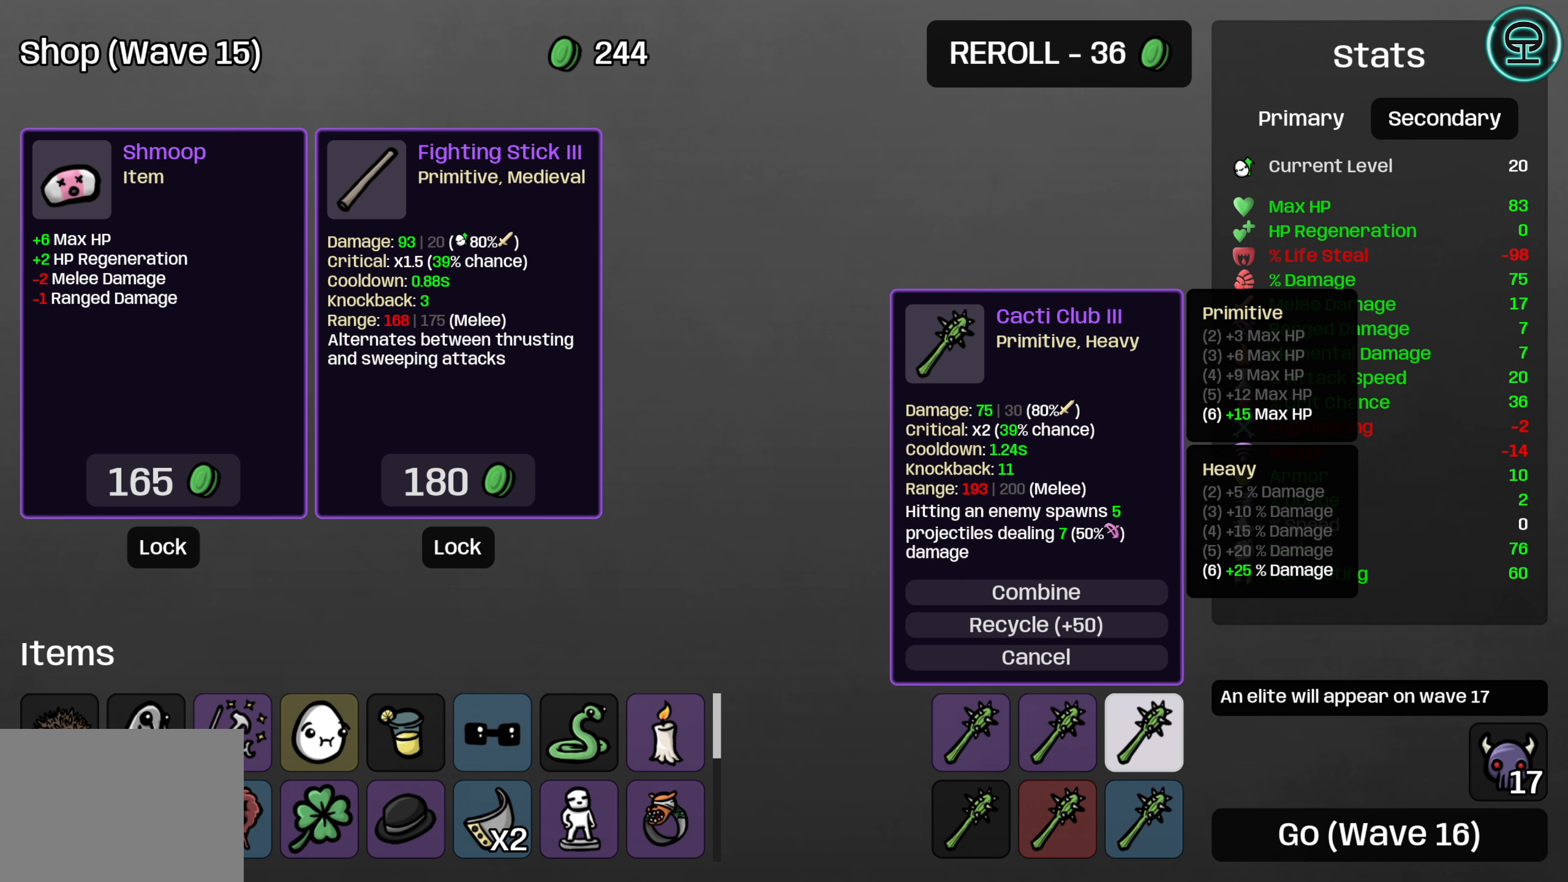
{"buttons": [], "left_stick": "center", "right_stick": "center", "events": []}
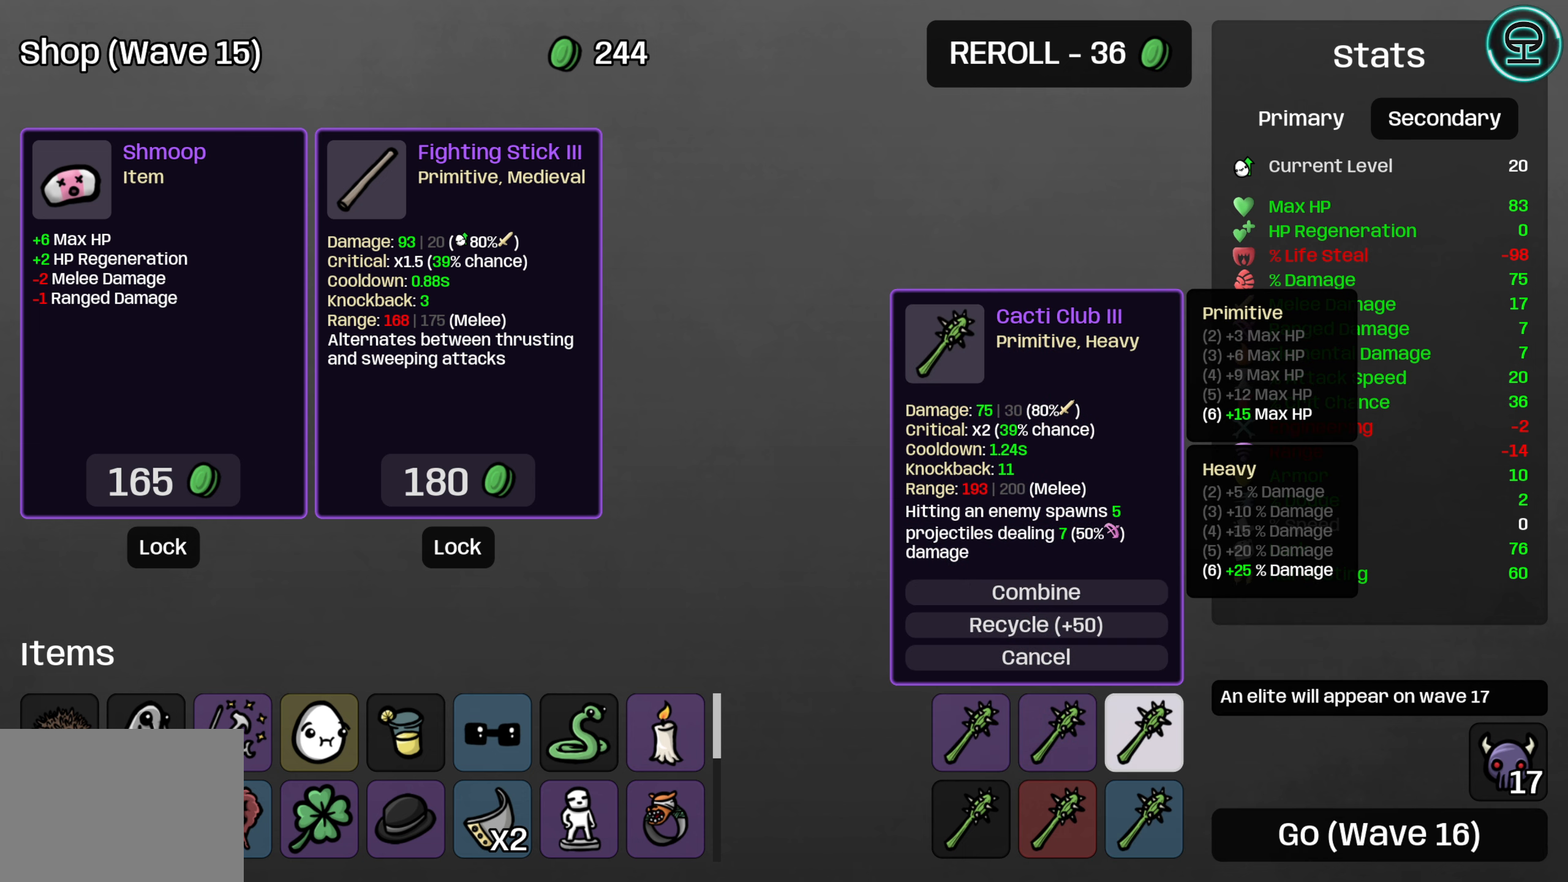
{"buttons": [], "left_stick": "center", "right_stick": "center", "events": []}
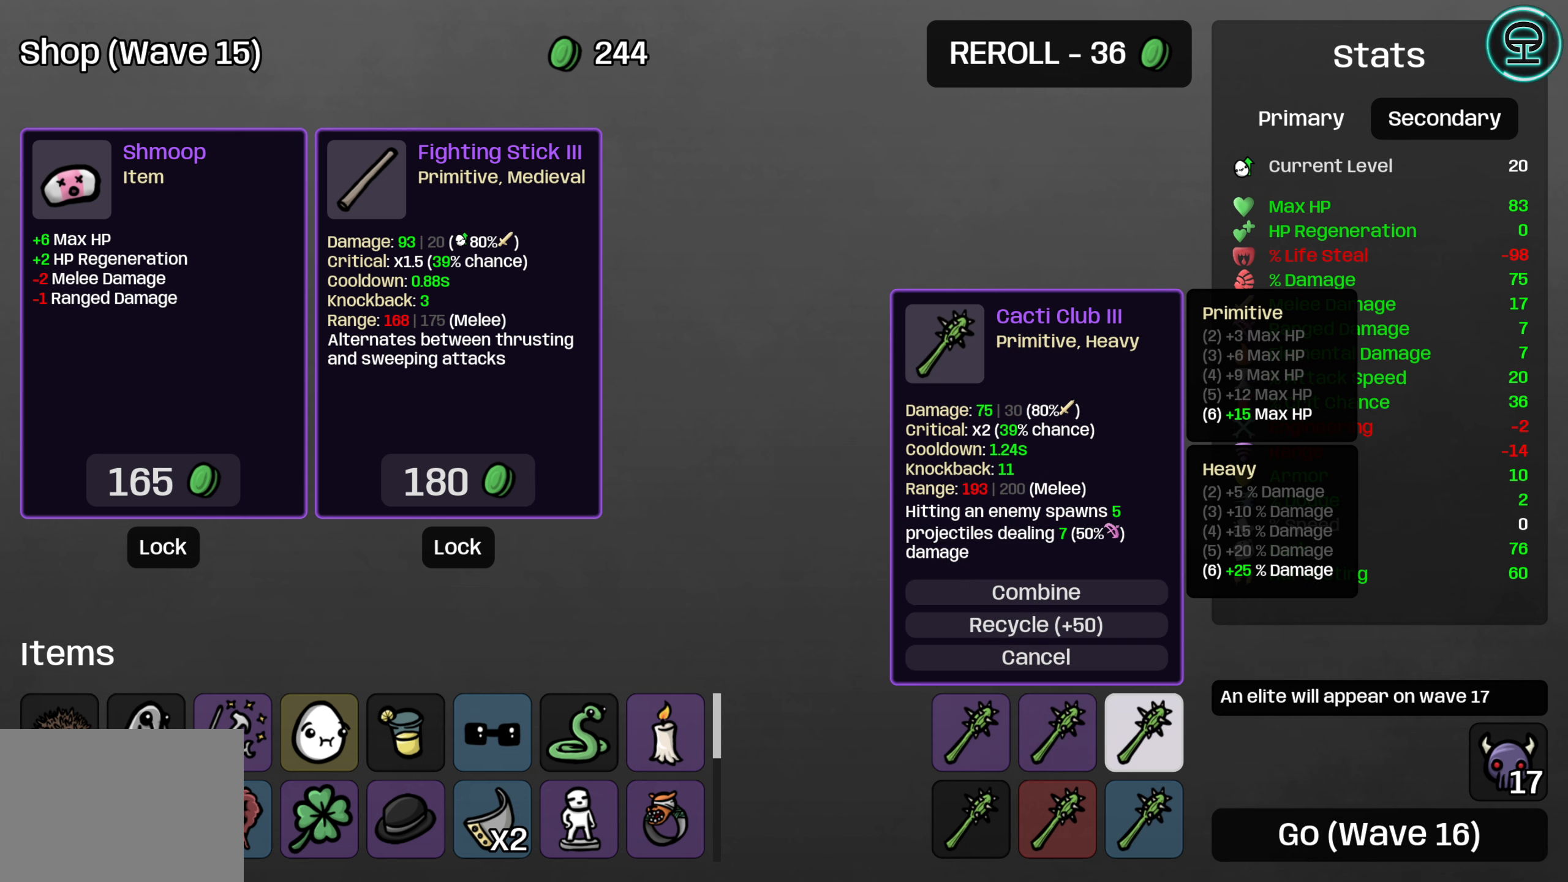
{"buttons": [], "left_stick": "center", "right_stick": "center", "events": []}
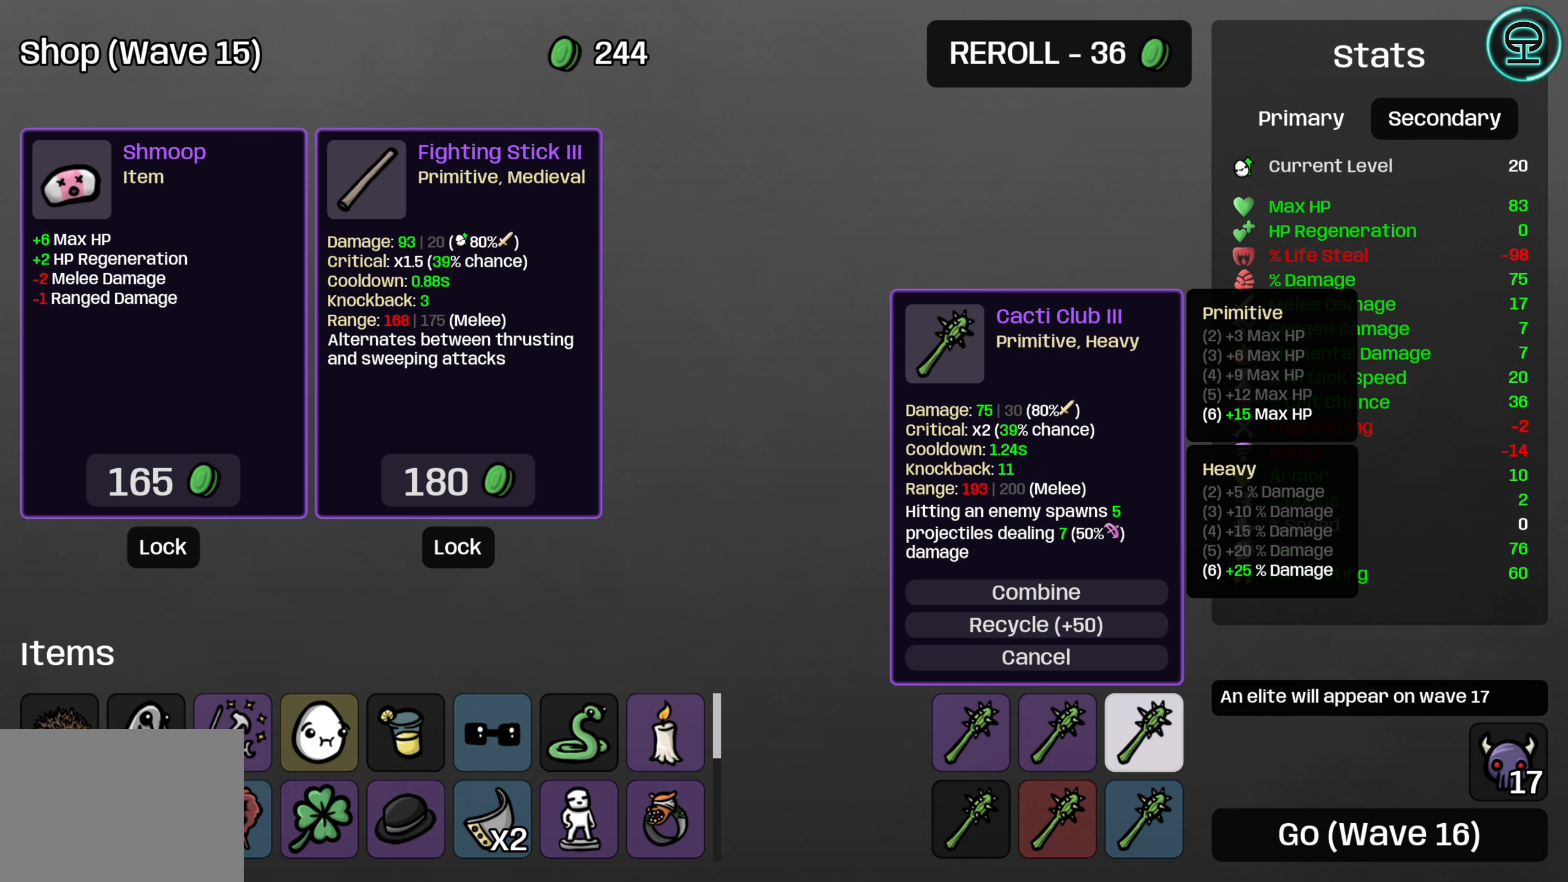
{"buttons": [], "left_stick": "center", "right_stick": "center", "events": []}
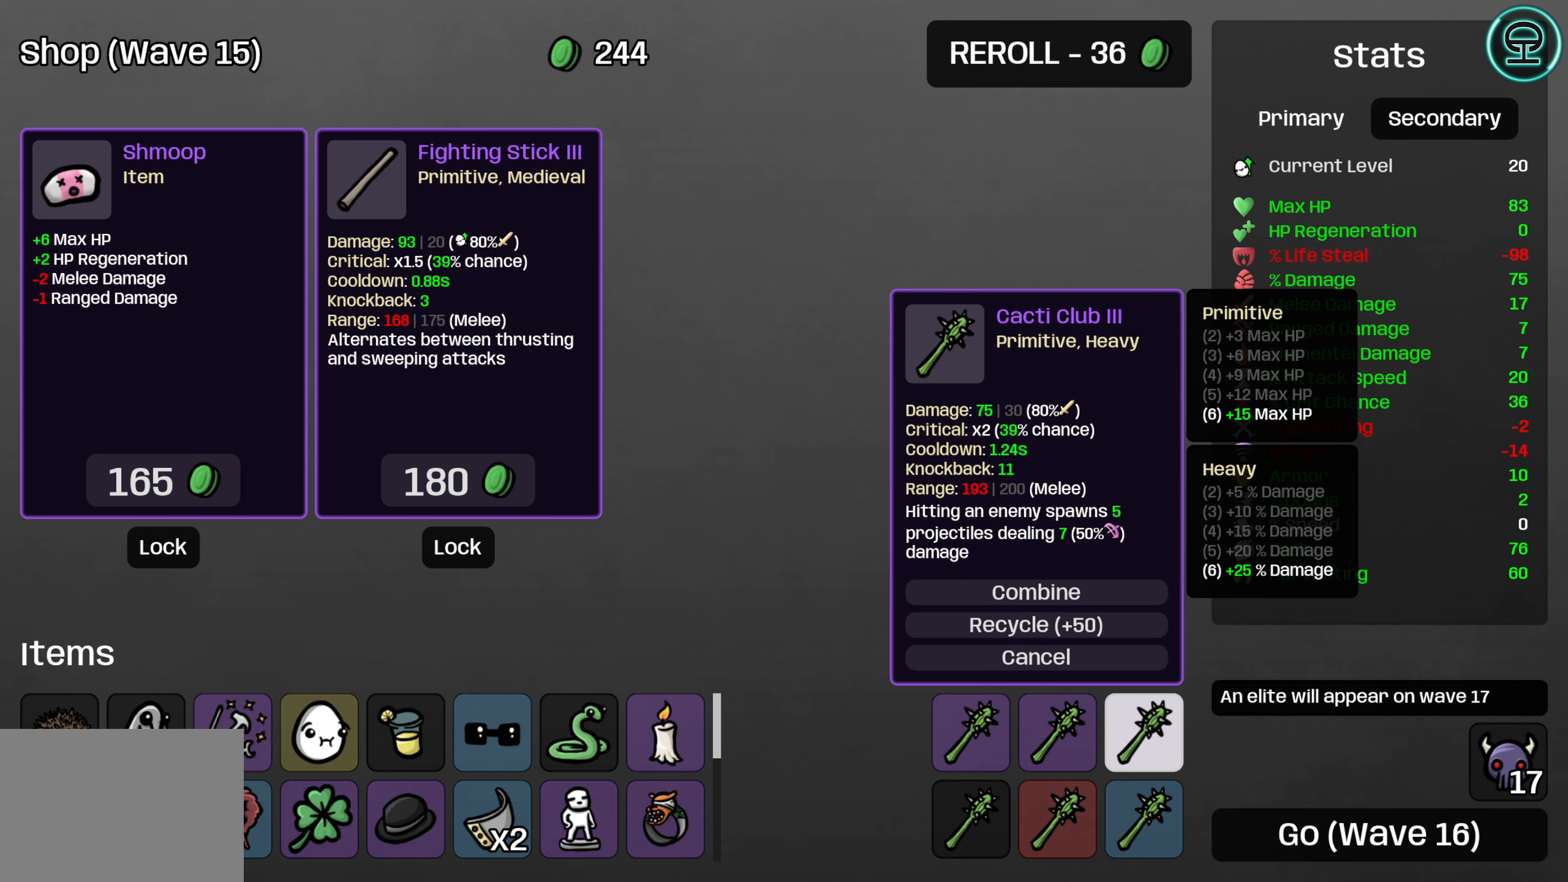
{"buttons": [], "left_stick": "center", "right_stick": "center", "events": []}
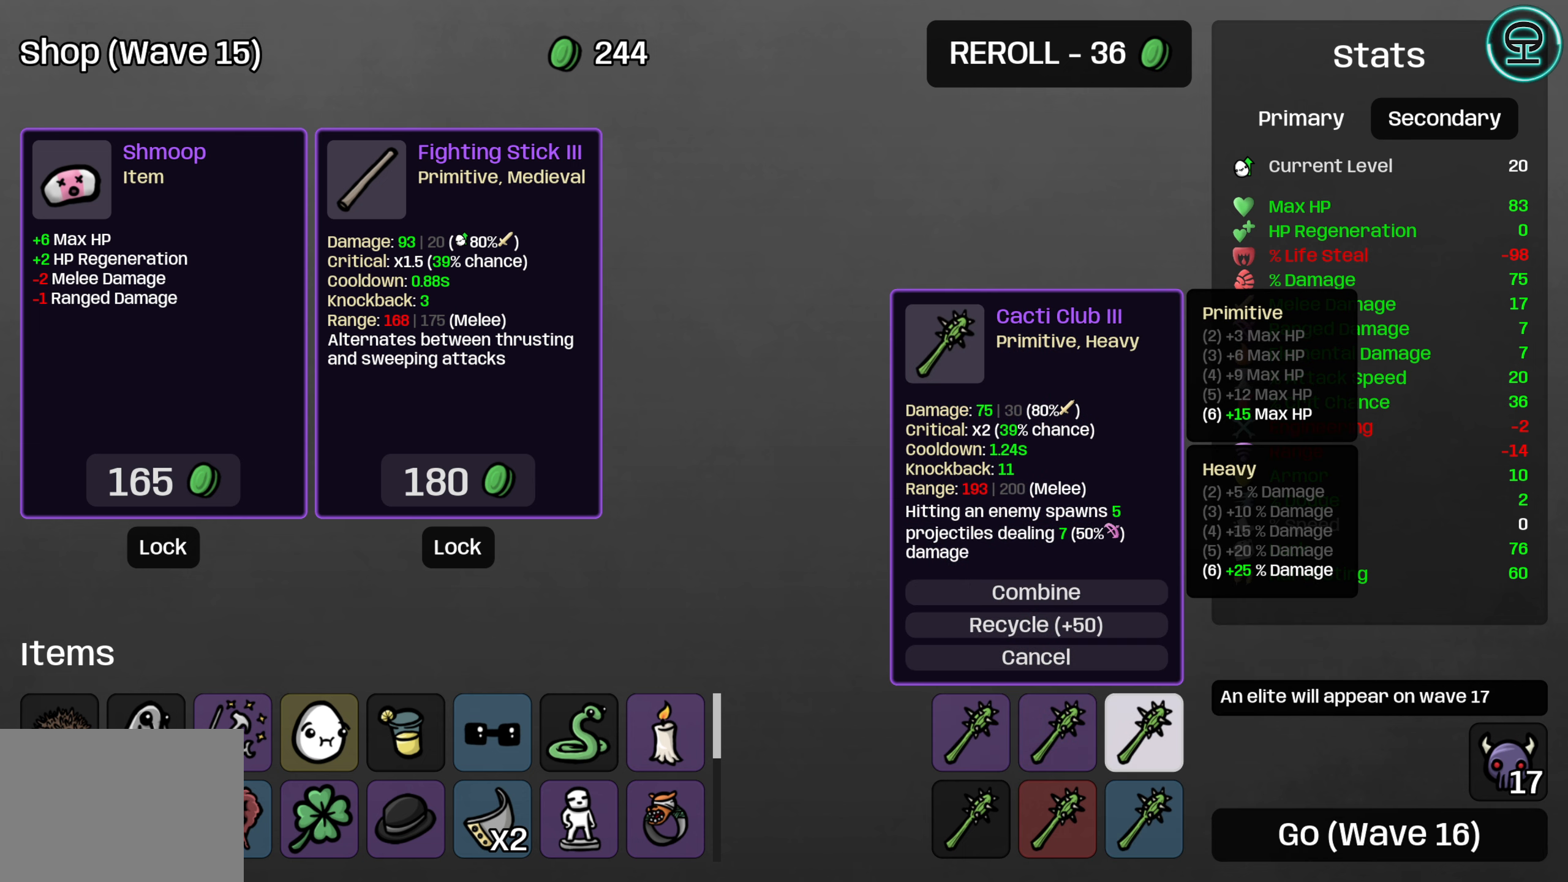
{"buttons": [], "left_stick": "center", "right_stick": "center", "events": []}
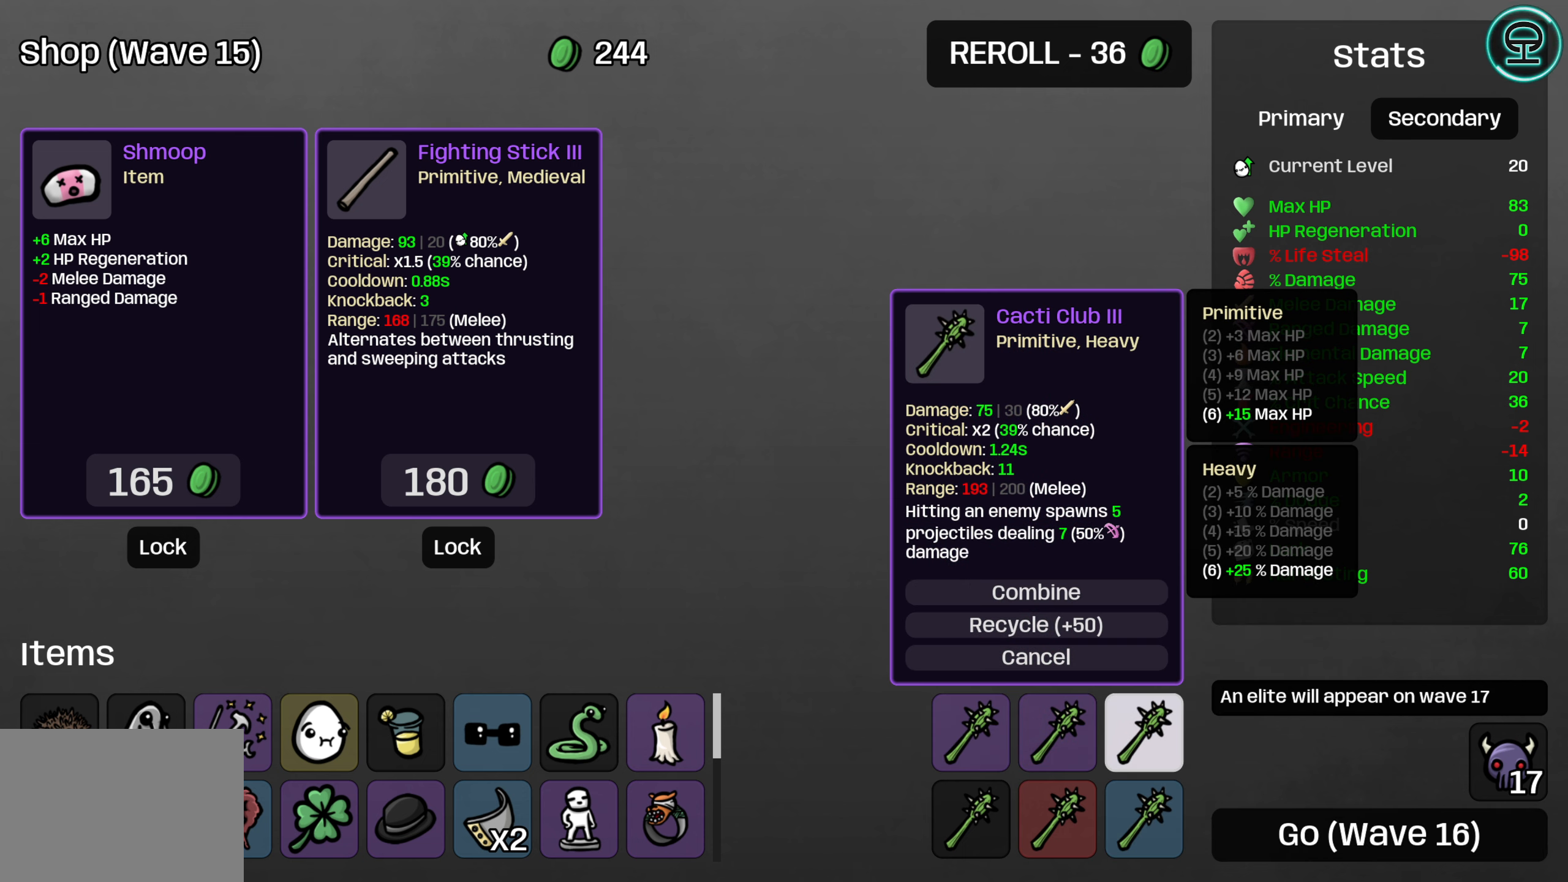
{"buttons": [], "left_stick": "center", "right_stick": "center", "events": [[267, "DPAD_UP", "down"], [367, "DPAD_UP", "up"]]}
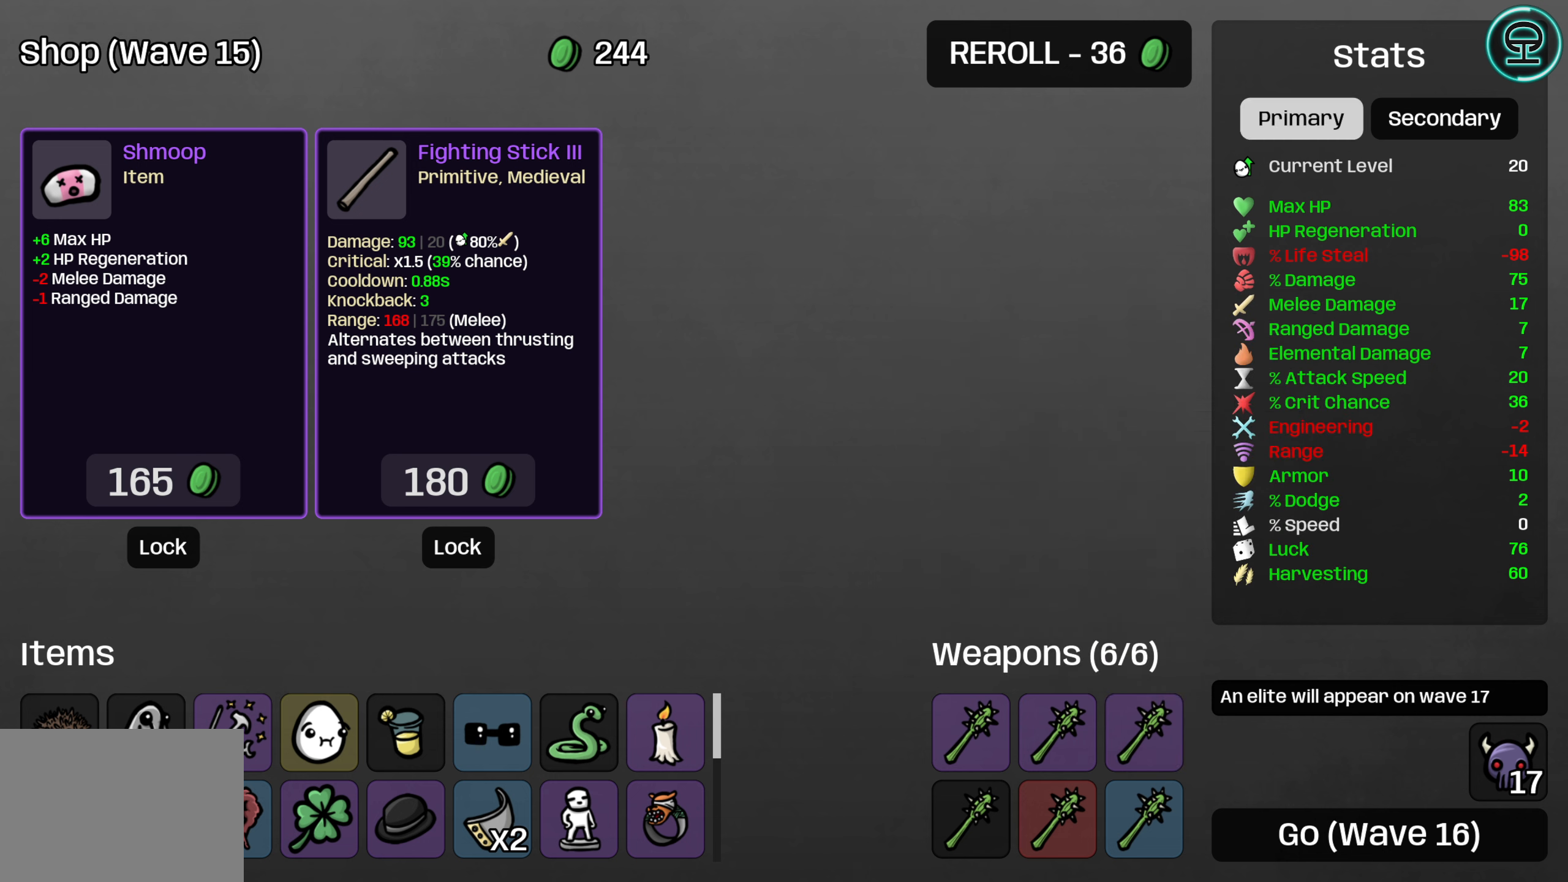
{"buttons": [], "left_stick": "center", "right_stick": "center", "events": [[50, "DPAD_LEFT", "down"], [184, "DPAD_LEFT", "up"], [334, "DPAD_LEFT", "down"], [484, "DPAD_LEFT", "up"]]}
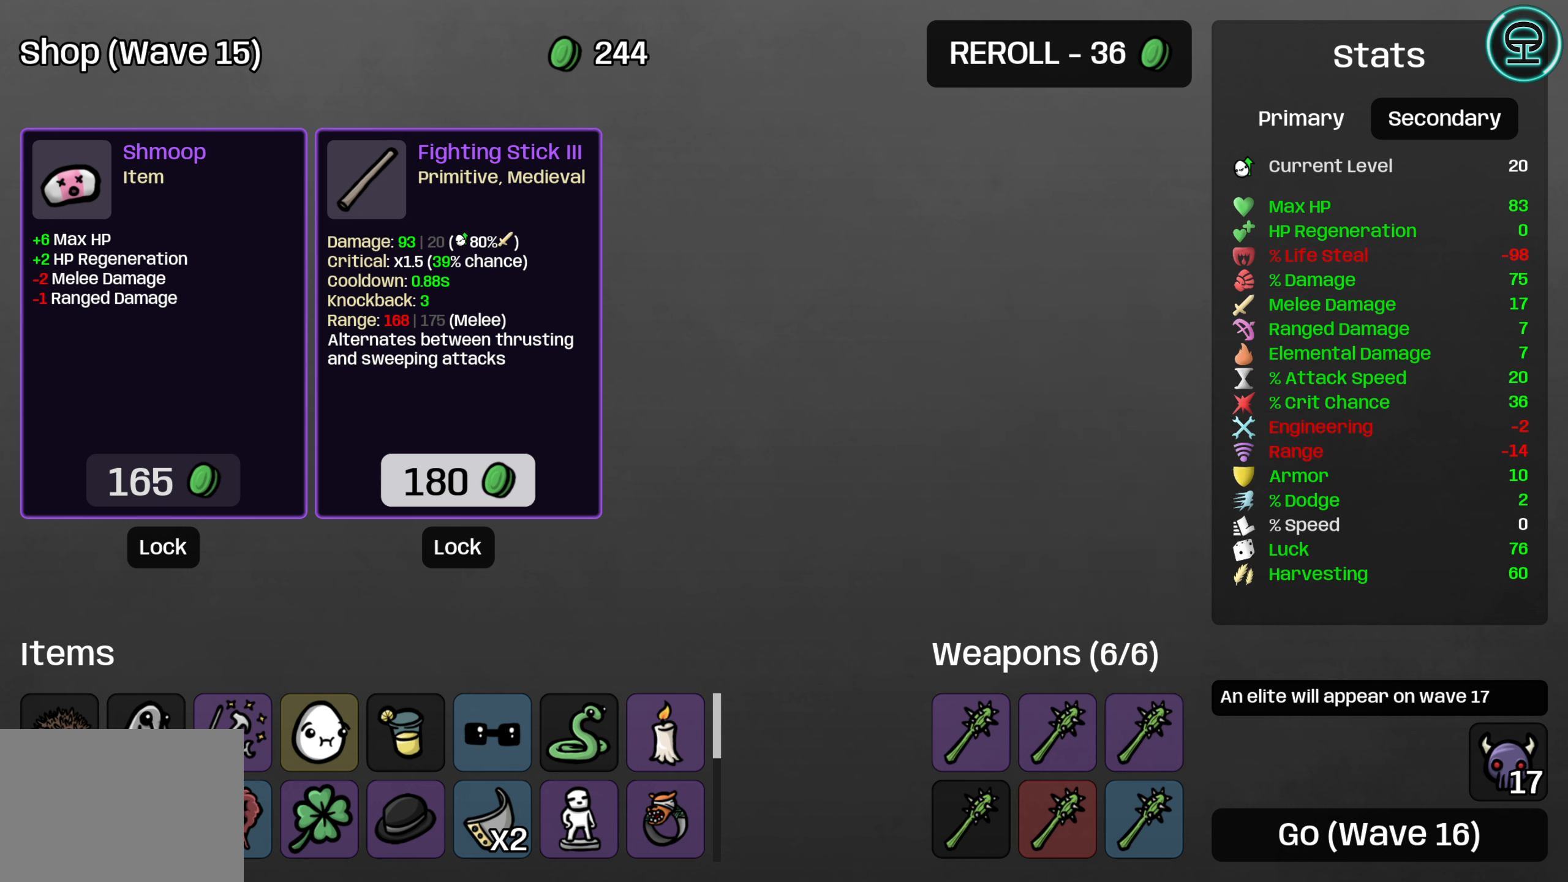
{"buttons": [], "left_stick": "center", "right_stick": "center", "events": []}
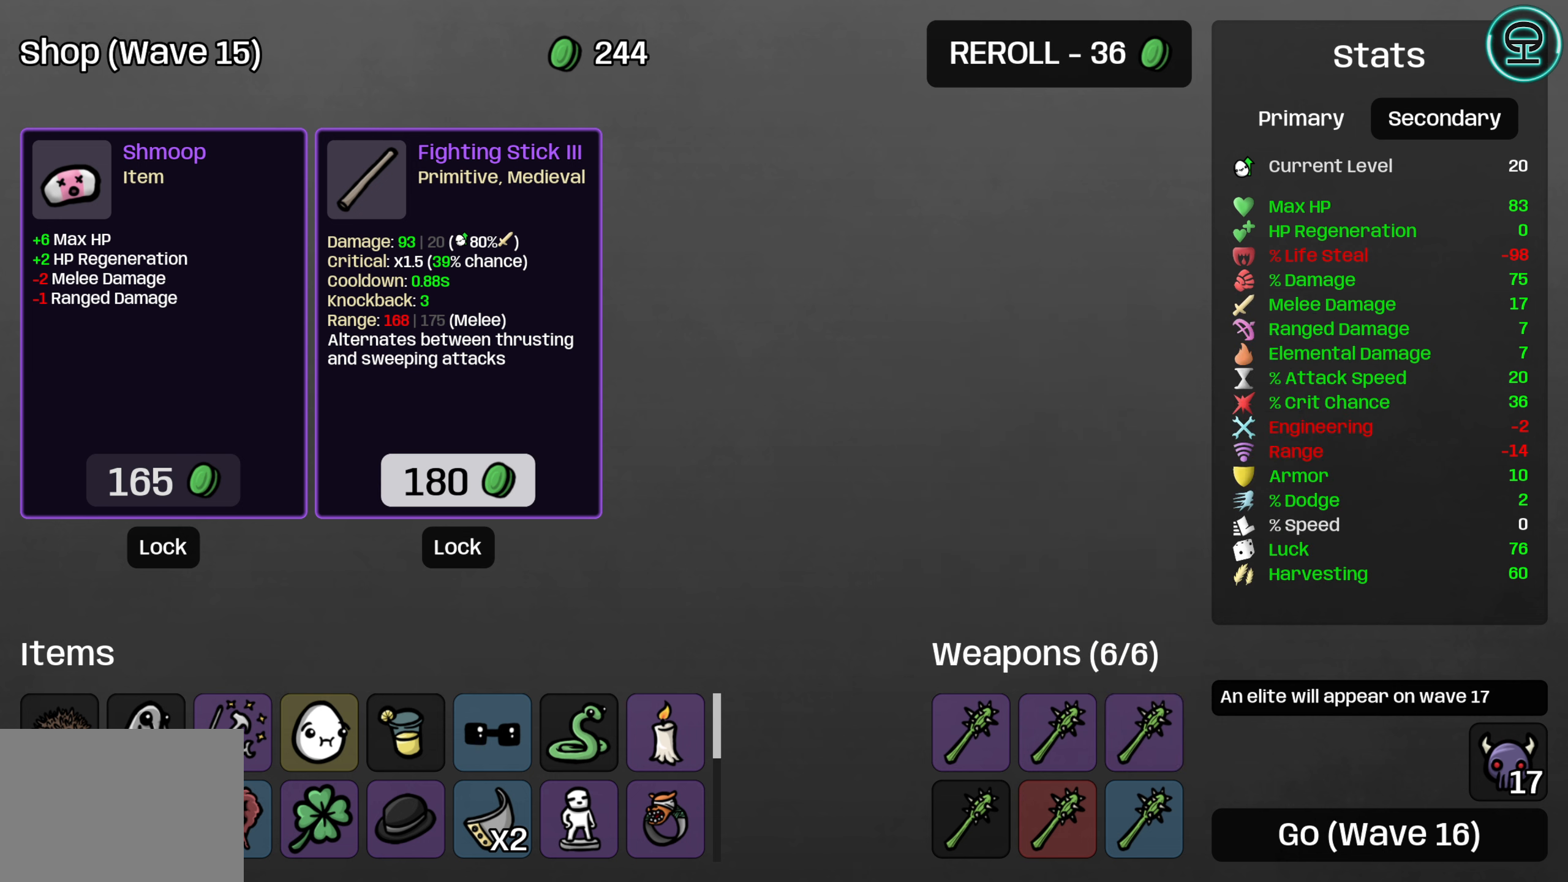
{"buttons": ["DPAD_DOWN"], "left_stick": "center", "right_stick": "center", "events": [[400, "DPAD_DOWN", "down"]]}
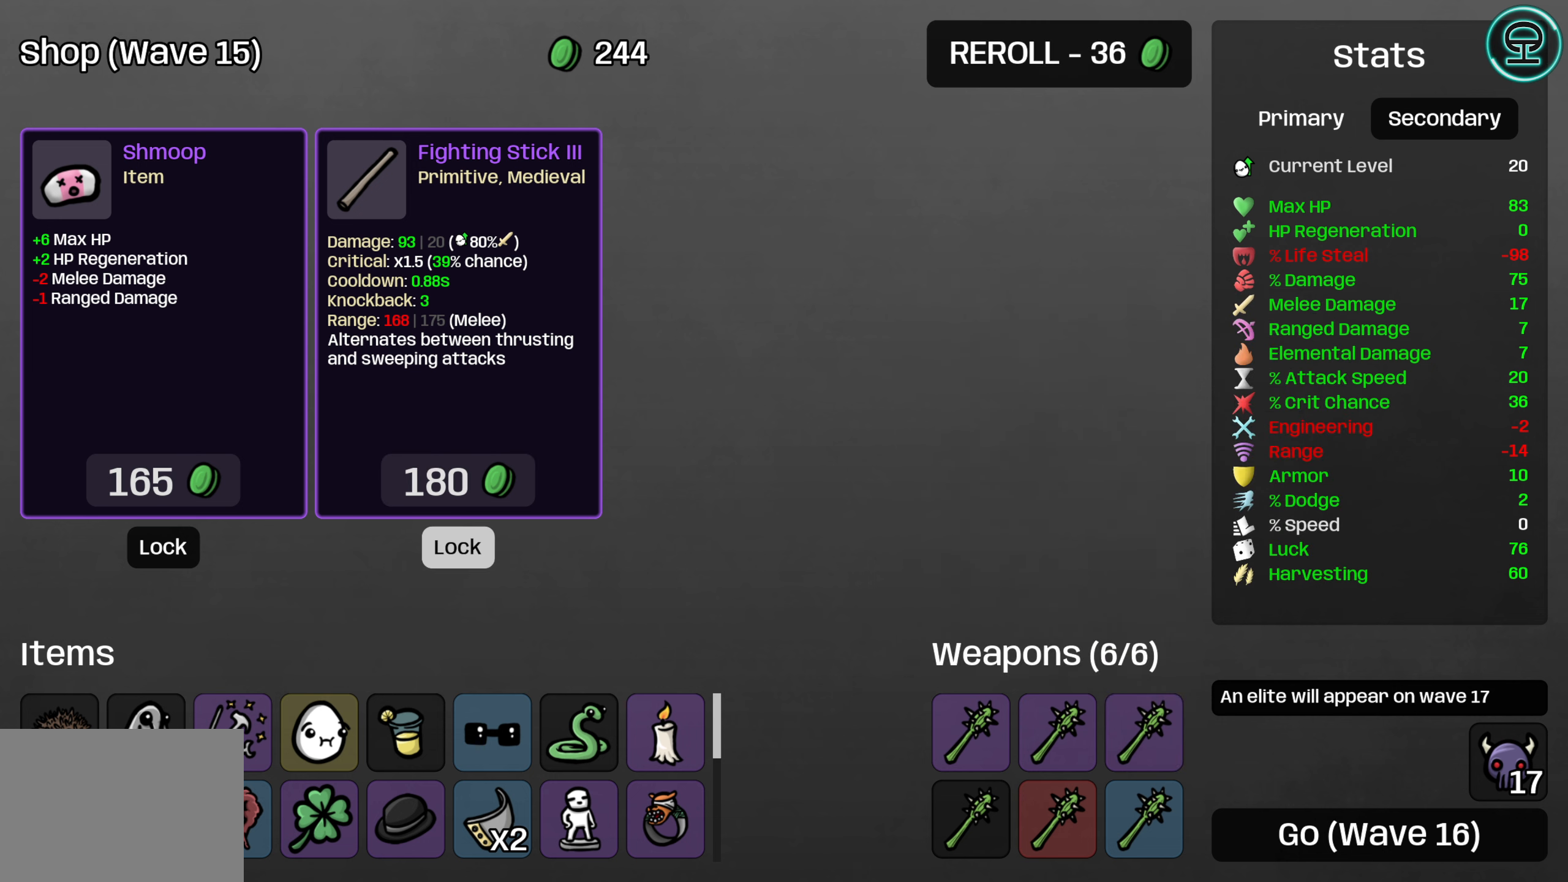
{"buttons": ["DPAD_RIGHT"], "left_stick": "center", "right_stick": "center", "events": [[17, "DPAD_DOWN", "up"], [284, "DPAD_RIGHT", "down"], [350, "DPAD_RIGHT", "up"], [484, "DPAD_RIGHT", "down"]]}
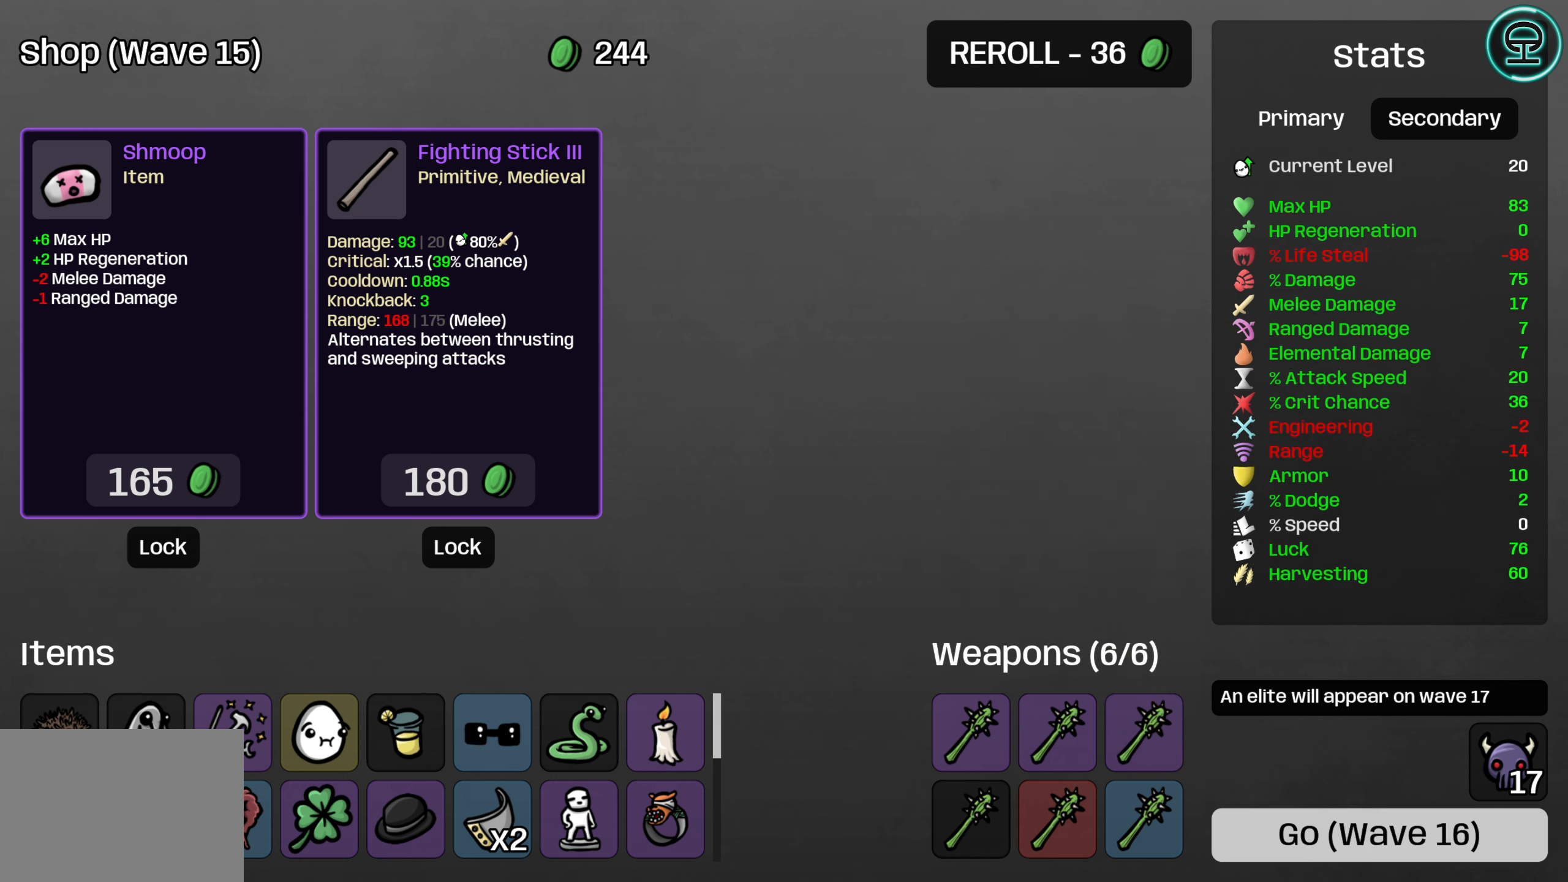
{"buttons": [], "left_stick": "center", "right_stick": "center", "events": [[50, "DPAD_RIGHT", "up"], [300, "DPAD_LEFT", "down"], [400, "DPAD_LEFT", "up"]]}
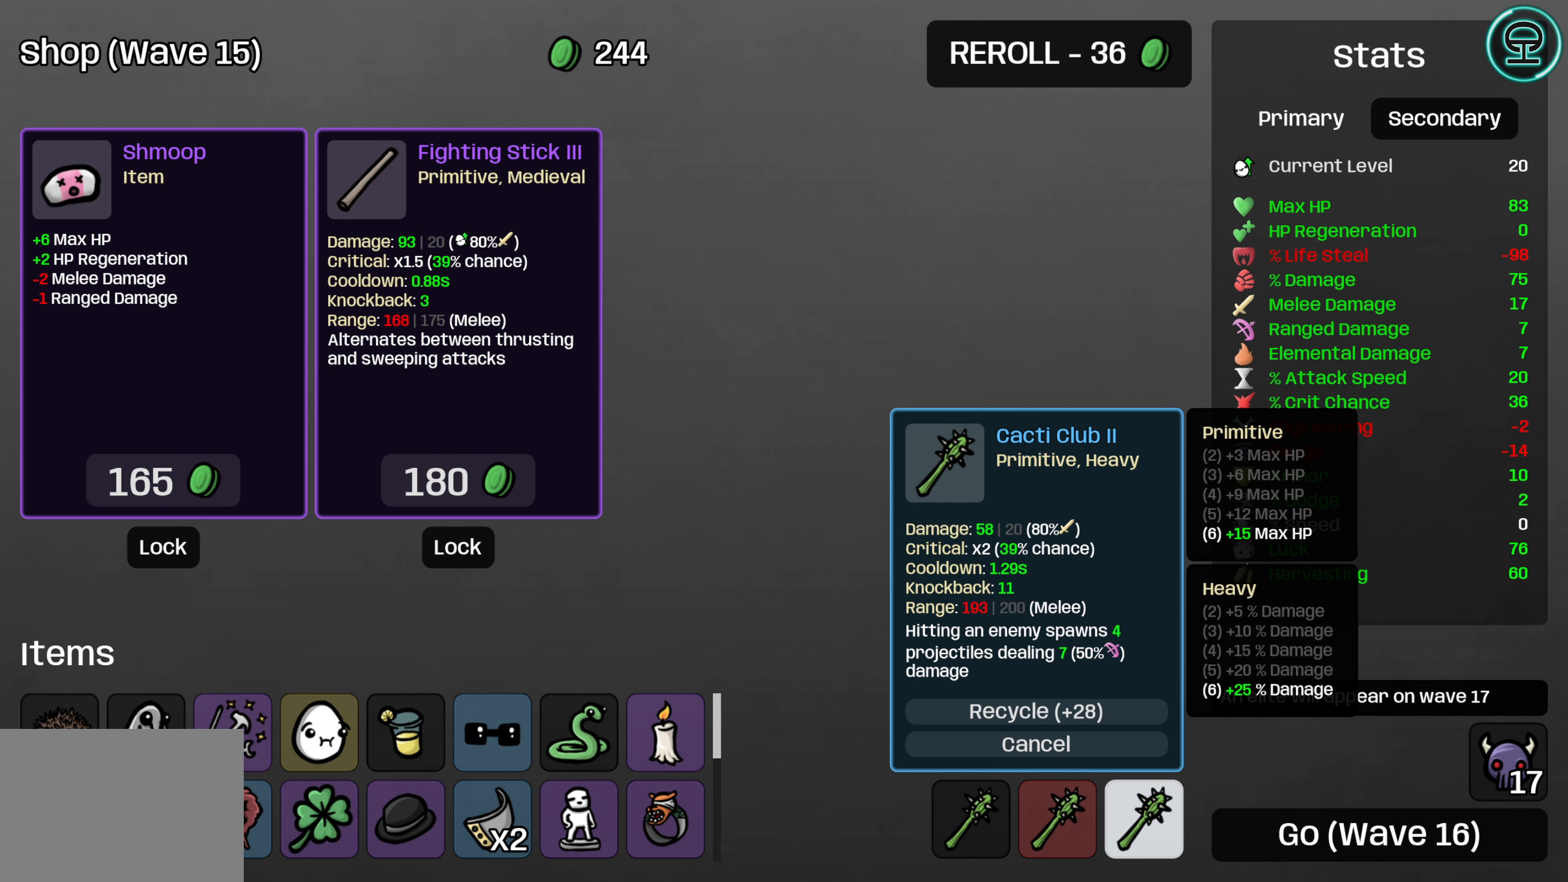
{"buttons": [], "left_stick": "center", "right_stick": "center", "events": [[67, "DPAD_LEFT", "down"], [167, "DPAD_LEFT", "up"]]}
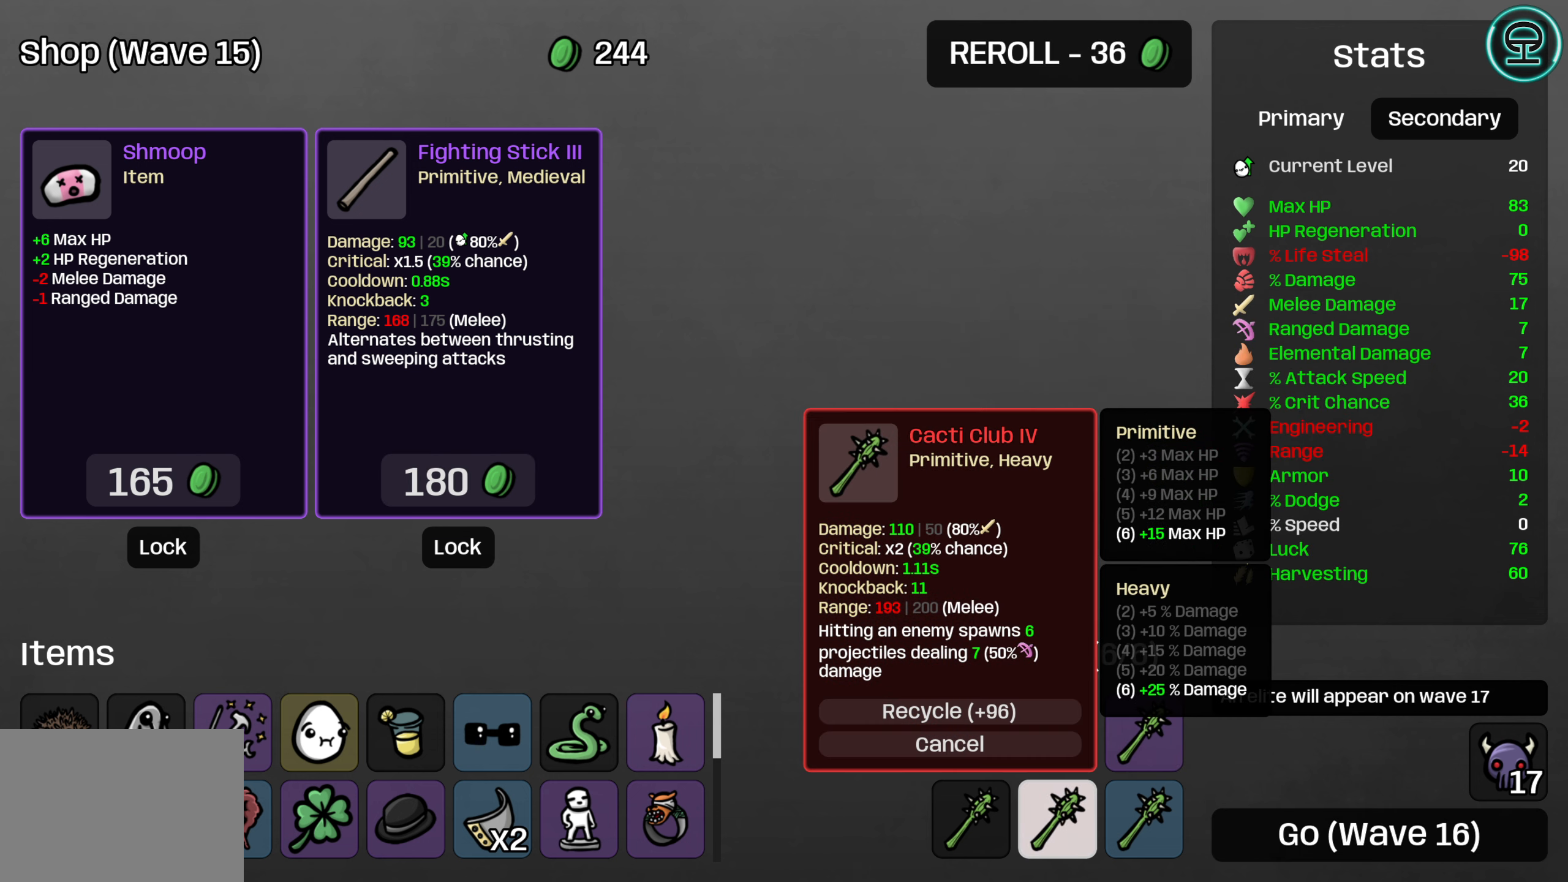
{"buttons": [], "left_stick": "center", "right_stick": "center", "events": []}
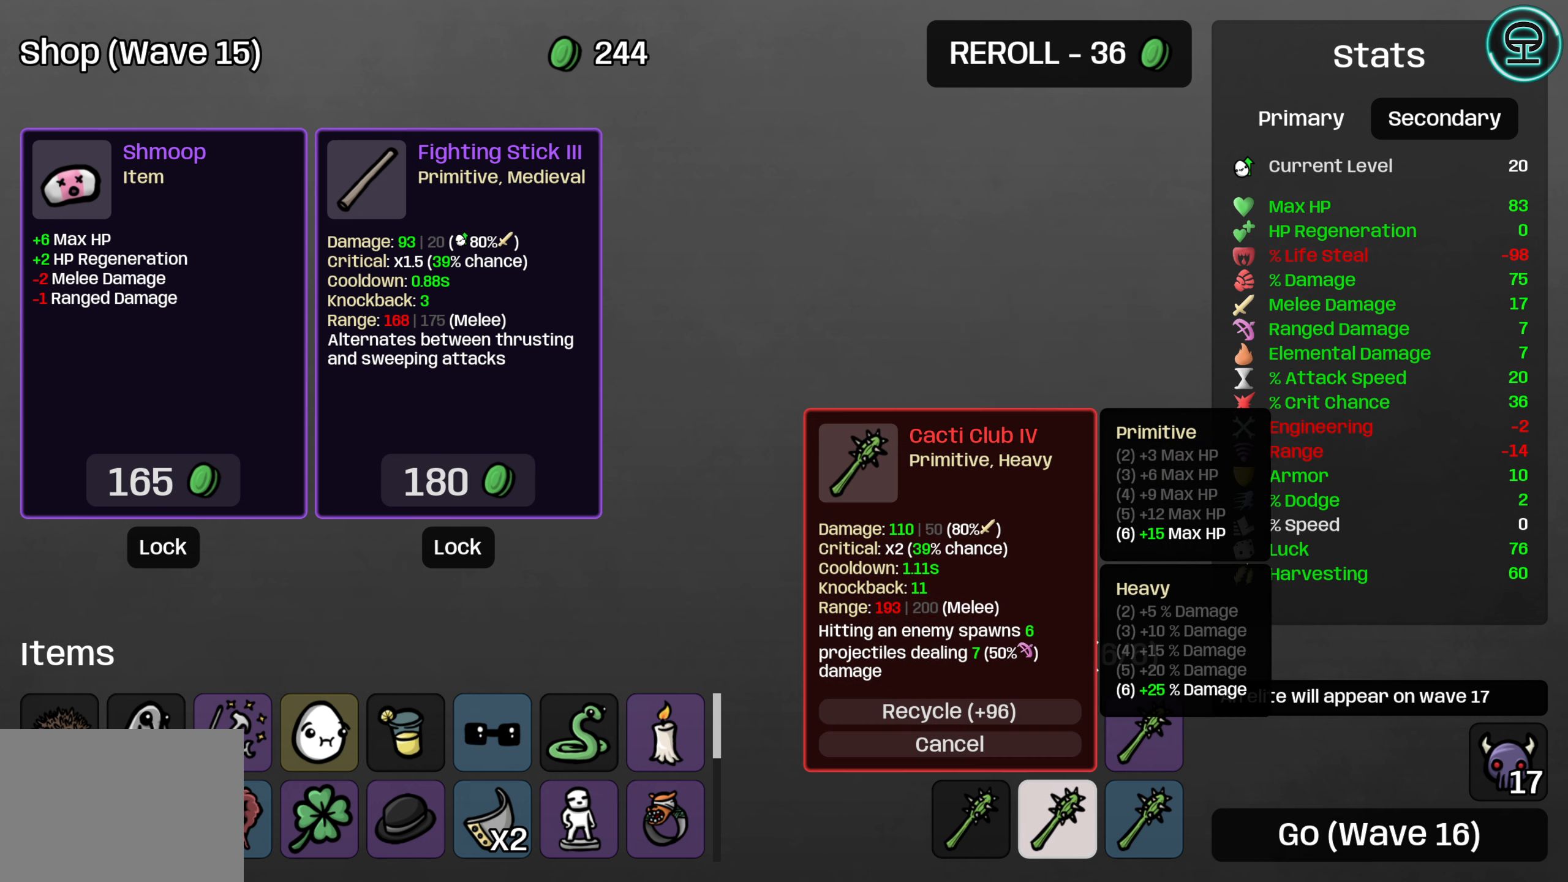
{"buttons": [], "left_stick": "center", "right_stick": "center", "events": []}
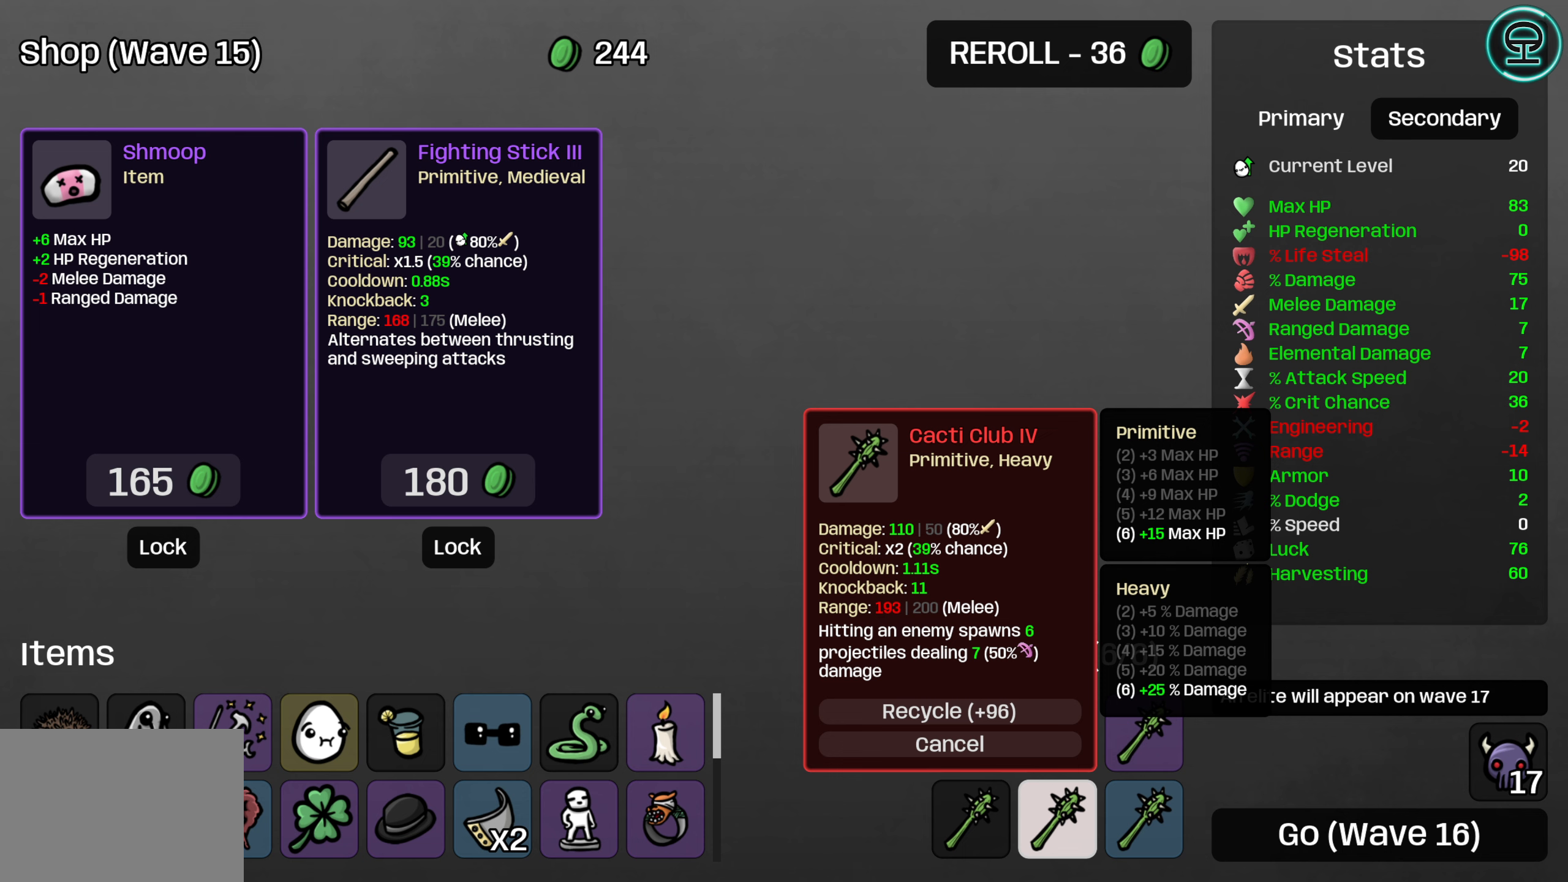
{"buttons": [], "left_stick": "center", "right_stick": "center", "events": [[250, "DPAD_UP", "down"], [383, "DPAD_UP", "up"]]}
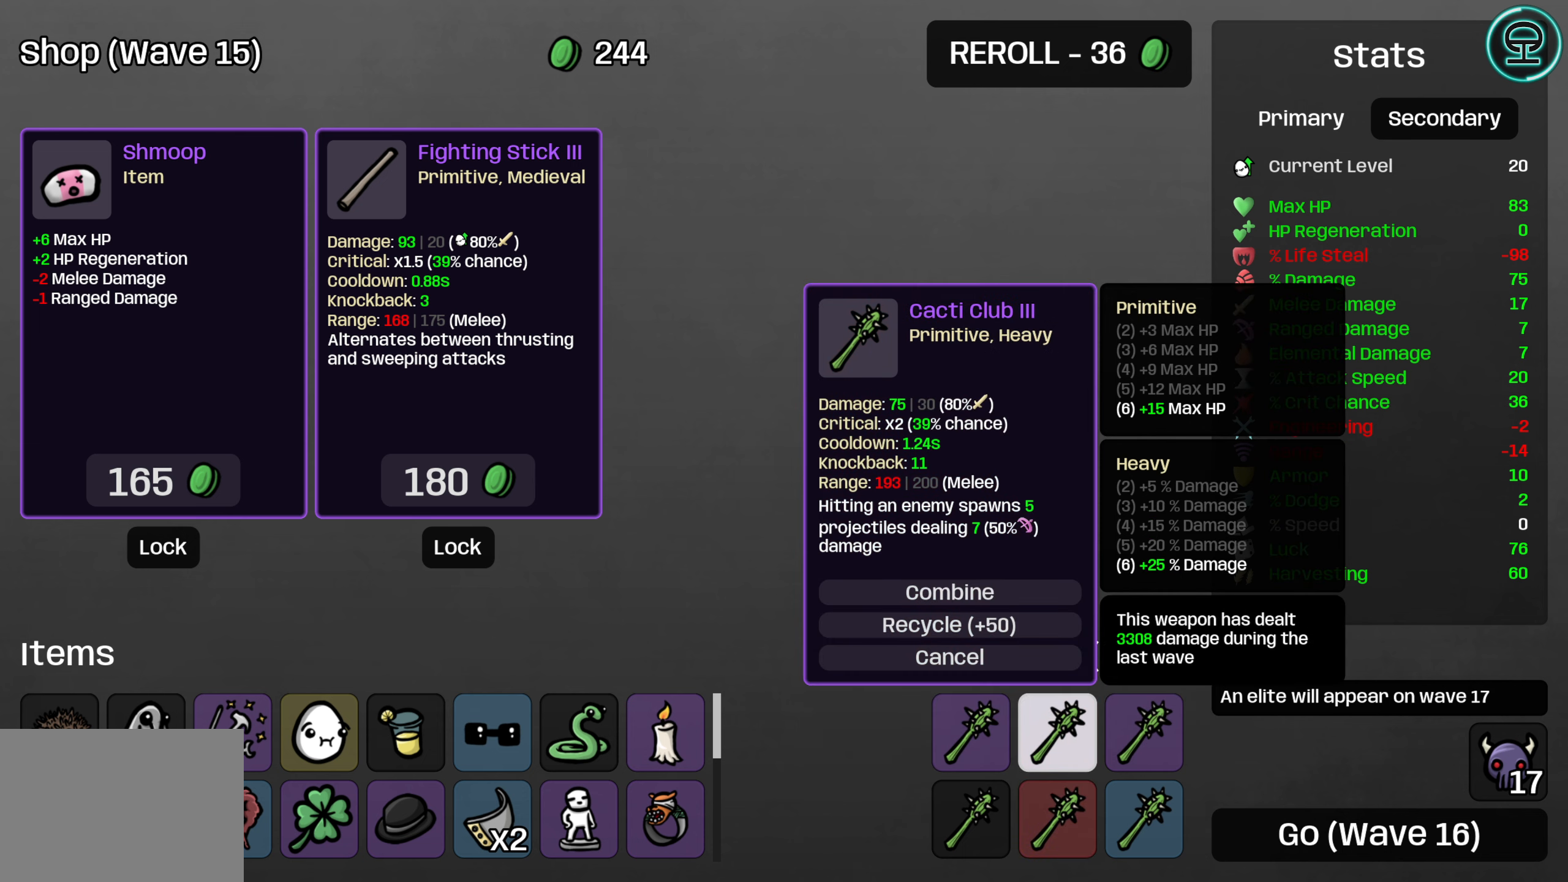
{"buttons": [], "left_stick": "center", "right_stick": "center", "events": [[316, "DPAD_UP", "down"], [450, "DPAD_UP", "up"]]}
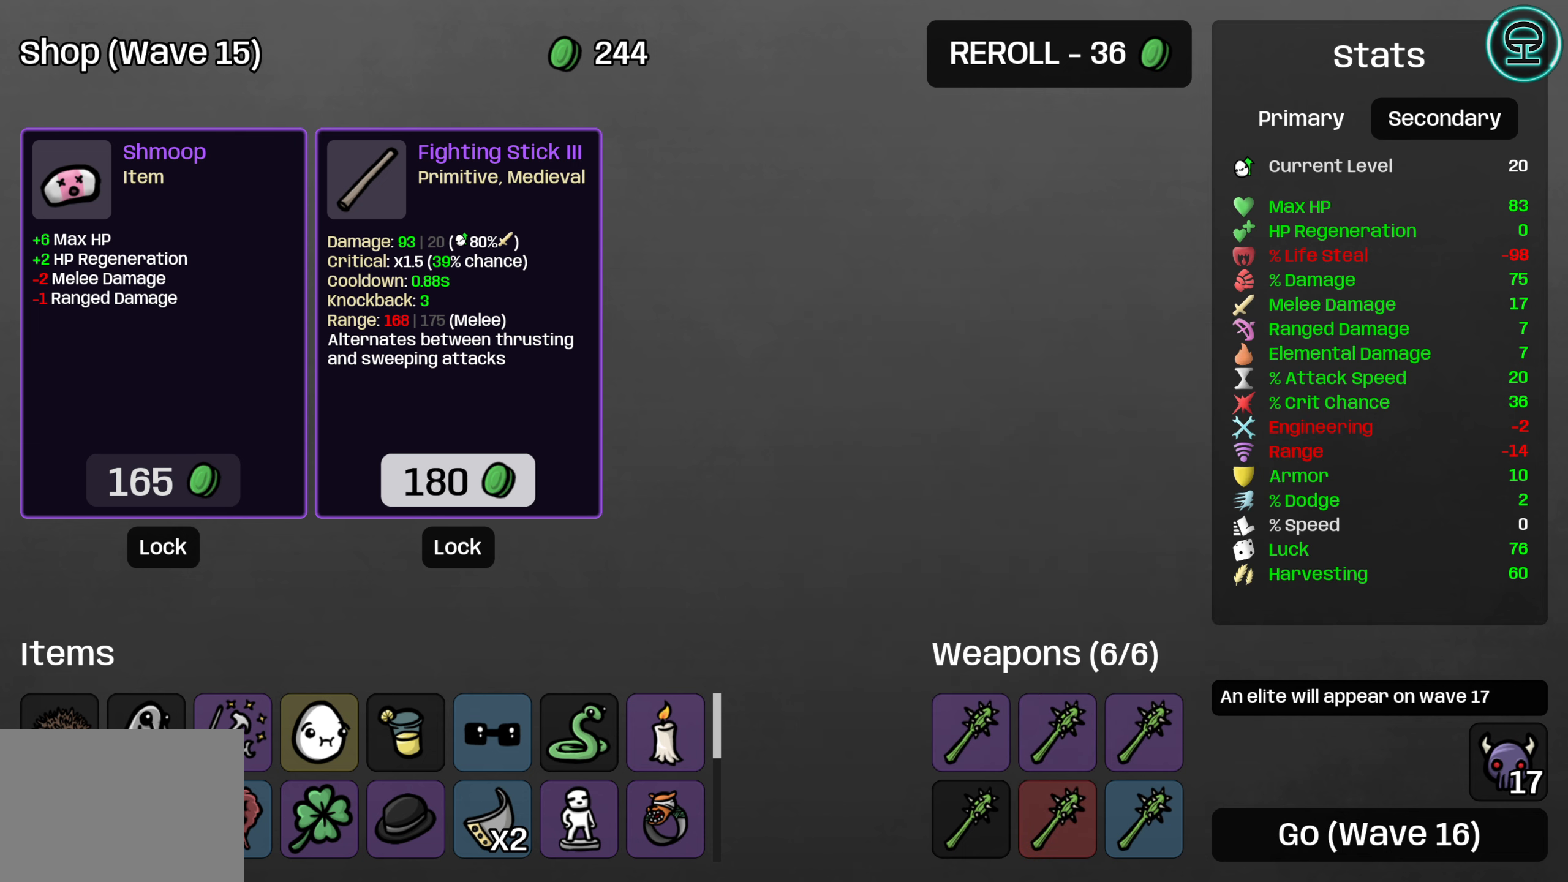
{"buttons": [], "left_stick": "center", "right_stick": "center", "events": []}
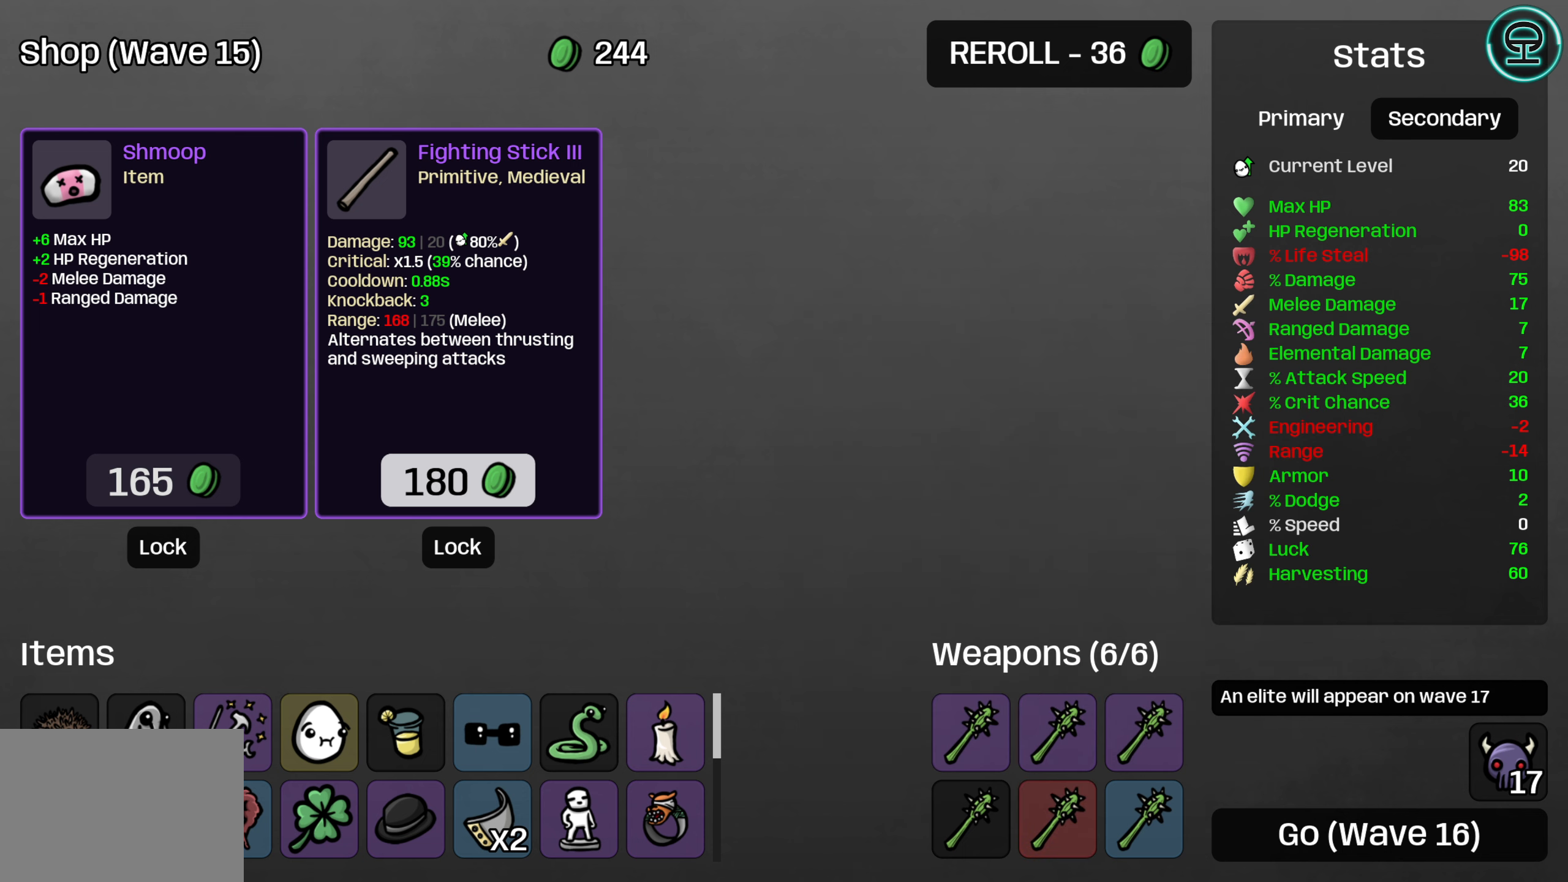
{"buttons": [], "left_stick": "center", "right_stick": "center", "events": []}
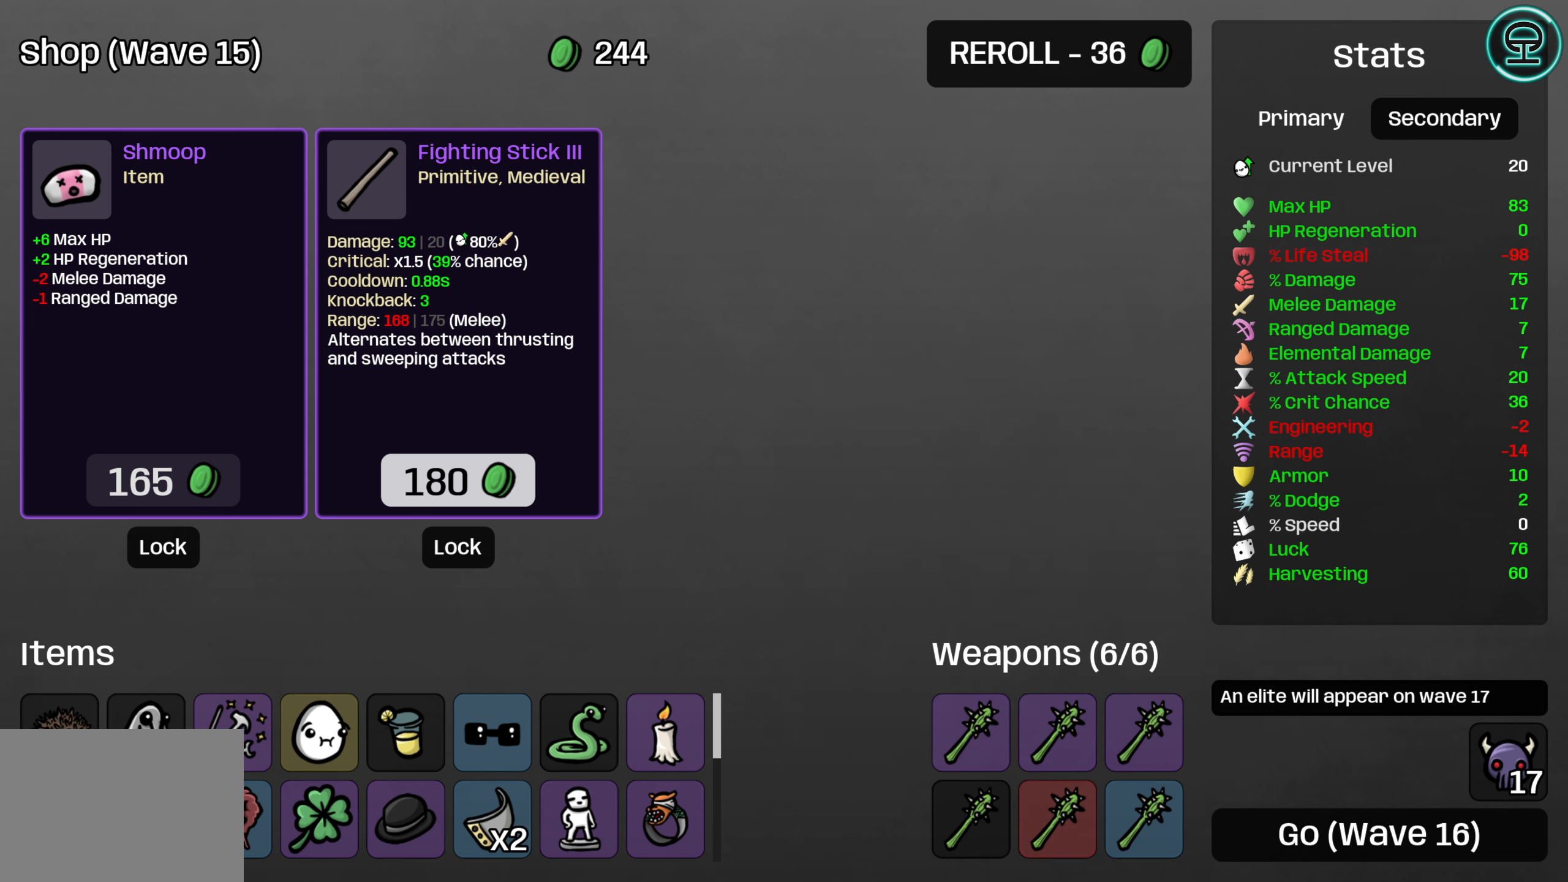
{"buttons": [], "left_stick": "center", "right_stick": "center", "events": []}
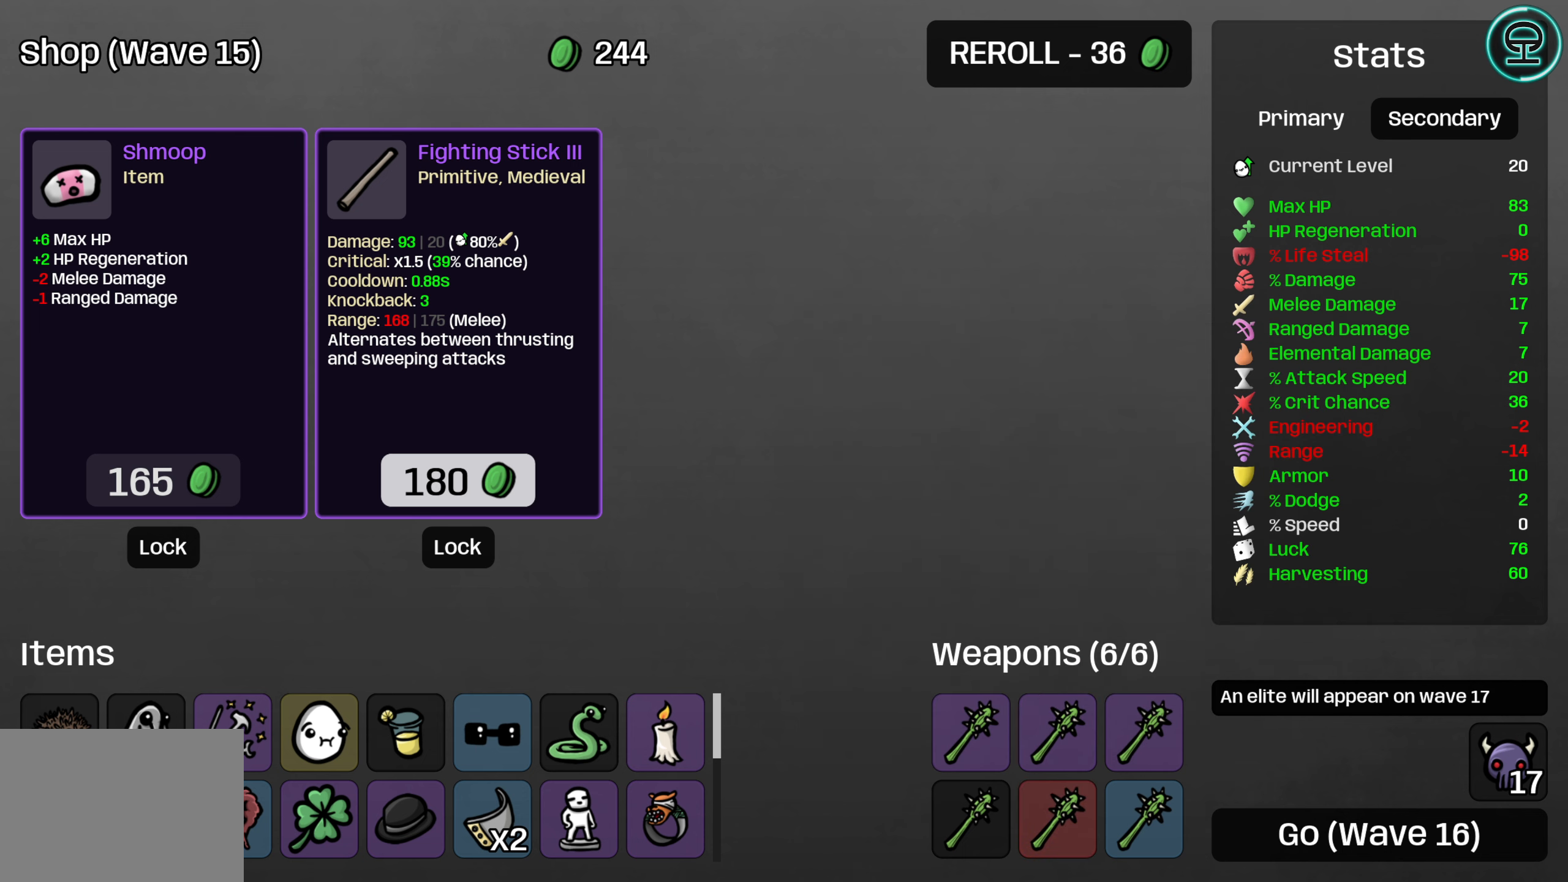
{"buttons": [], "left_stick": "center", "right_stick": "center", "events": []}
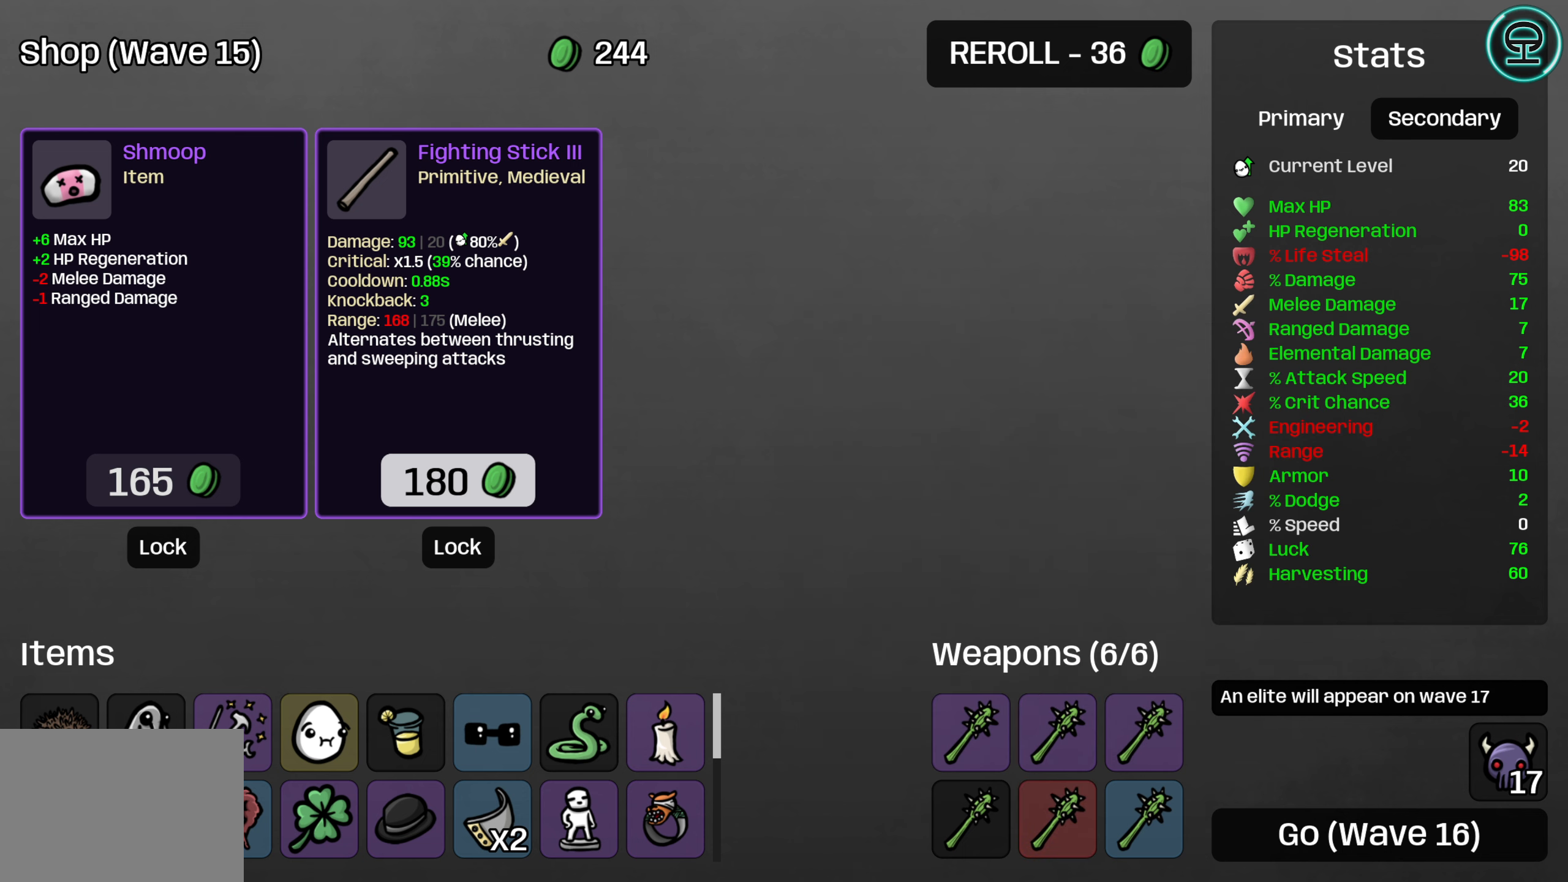
{"buttons": [], "left_stick": "center", "right_stick": "center", "events": []}